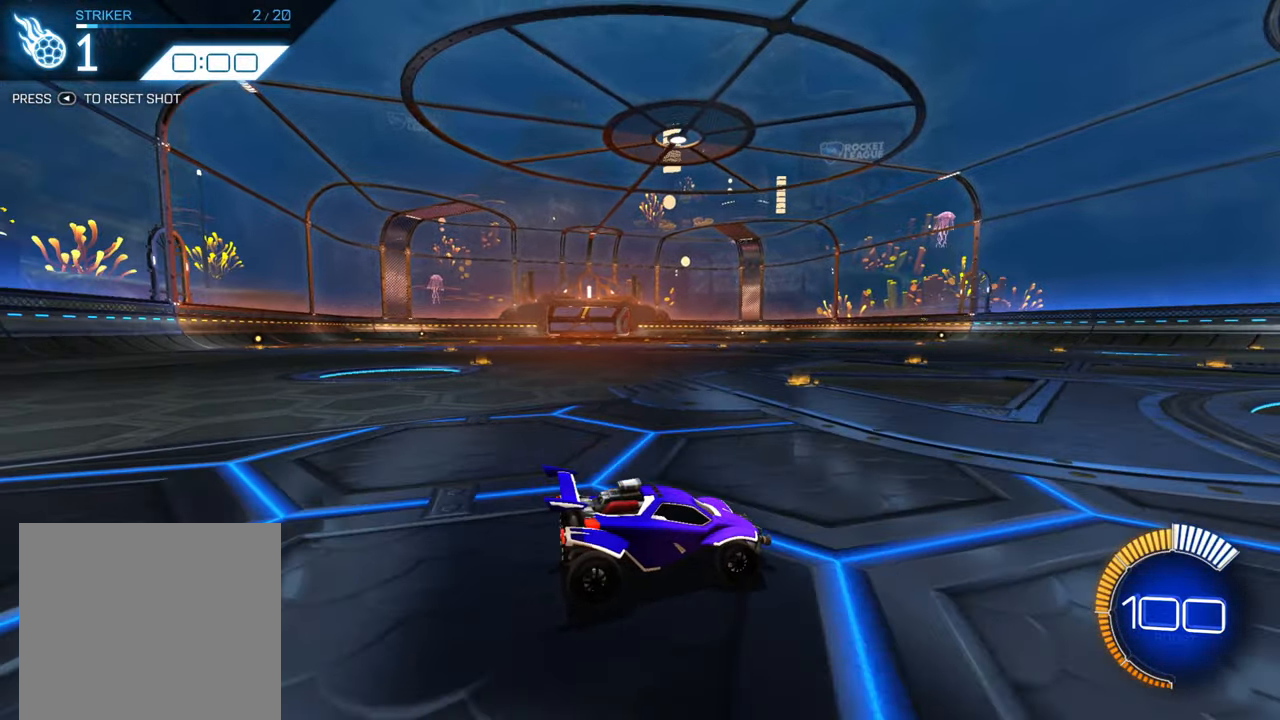
Gameplay with a controller (Xbox layout); each line is a JSON object with the inputs held at the frame after it. "events" lists button and stick changes between this image and that frame as [ms after this image, input, new state], when the widget could be followed in between. Not read: L3 R3 SELECT right_stick.
{"buttons": [], "left_stick": "center", "events": []}
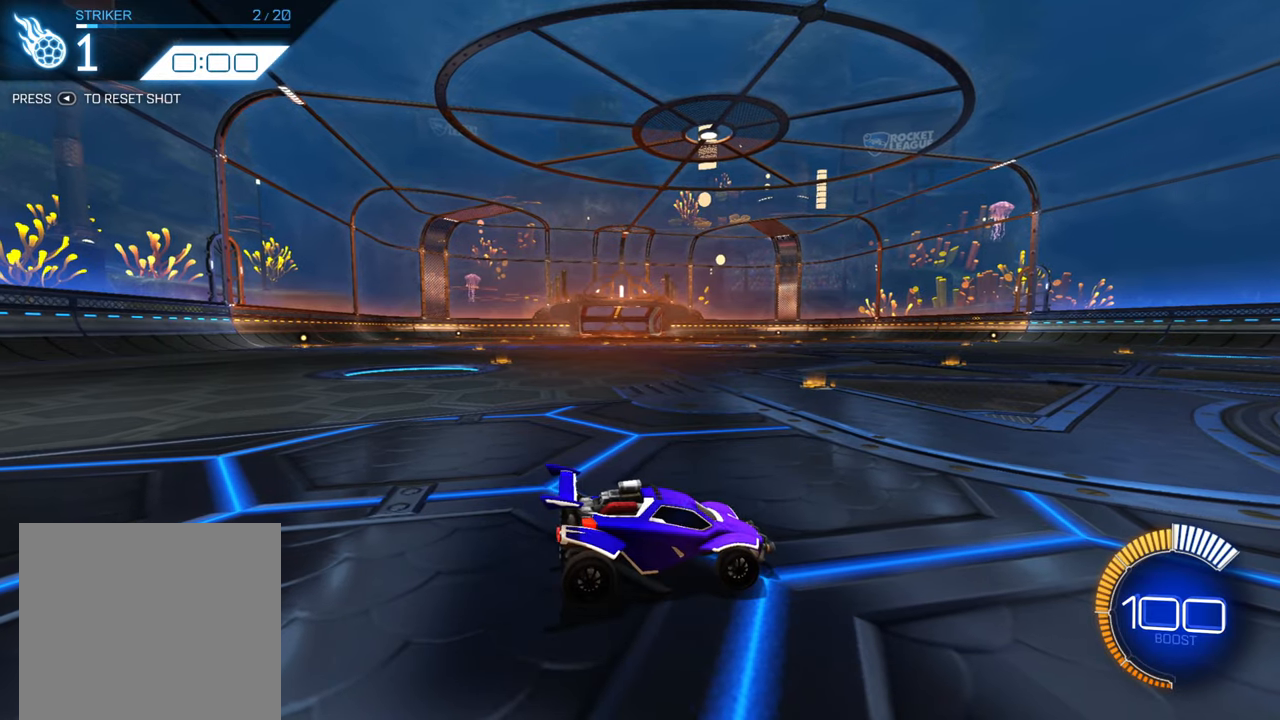
{"buttons": [], "left_stick": "center", "events": []}
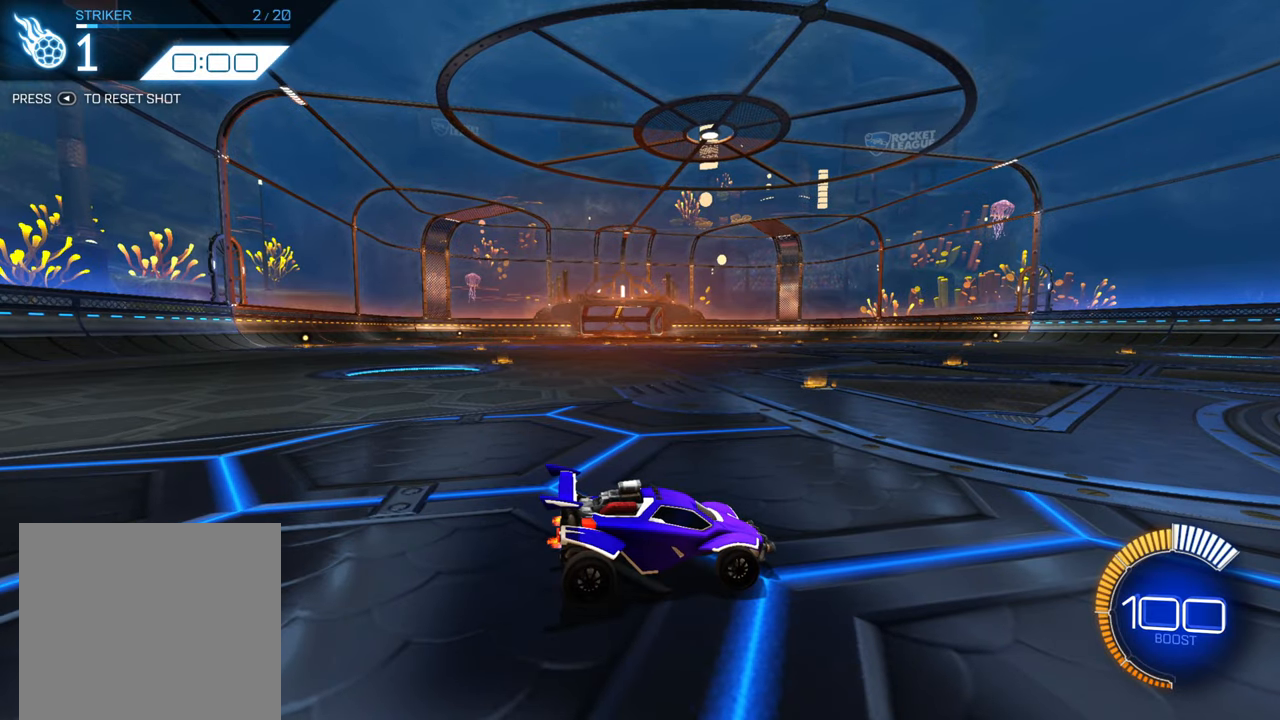
{"buttons": [], "left_stick": "center", "events": []}
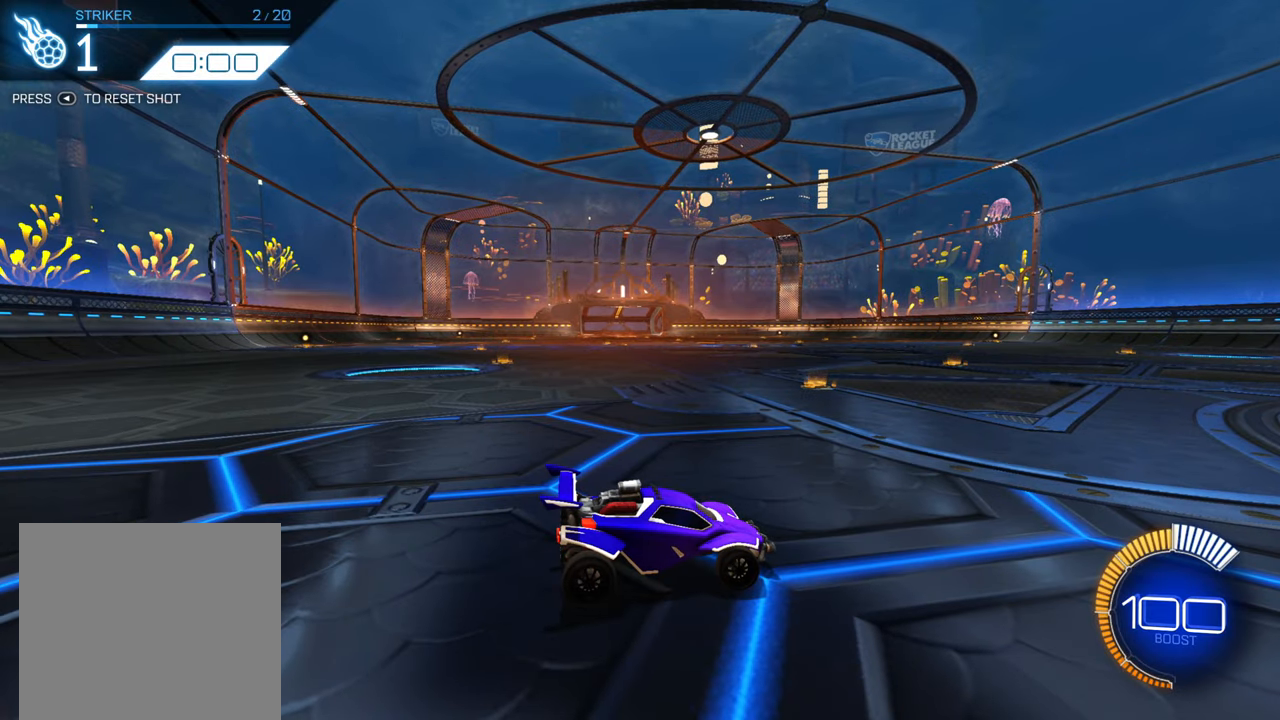
{"buttons": [], "left_stick": "center", "events": []}
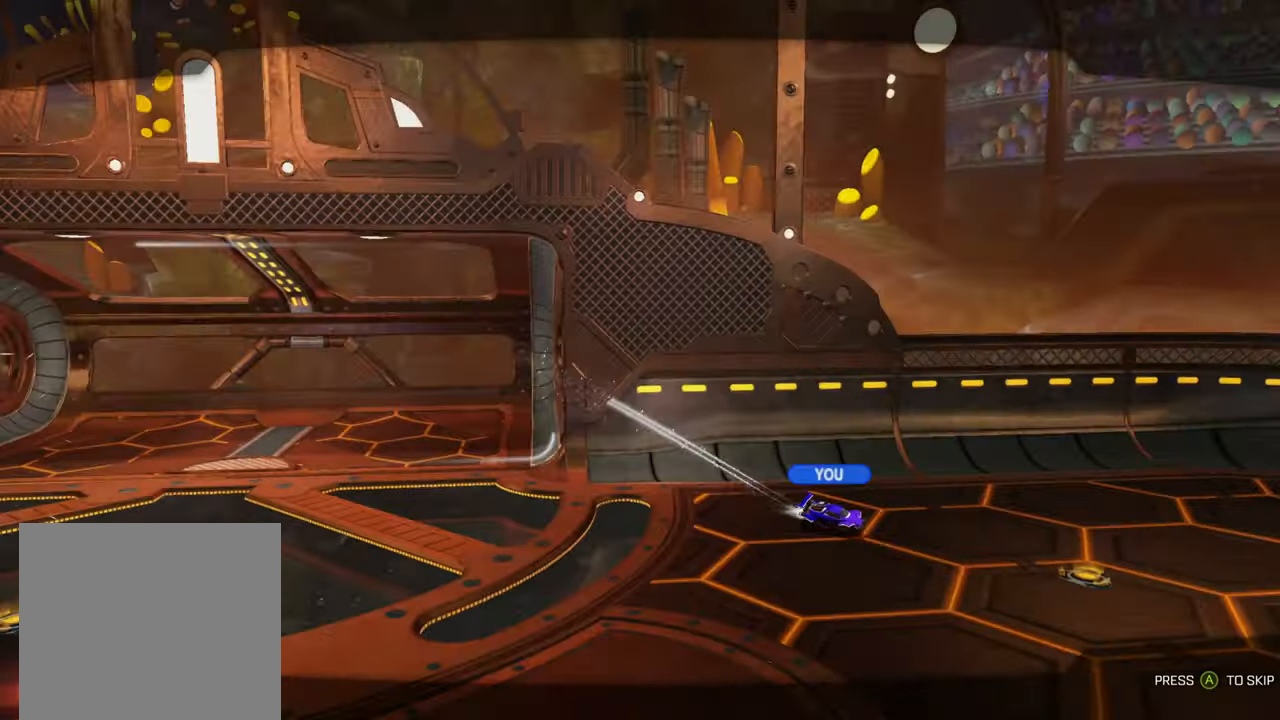
{"buttons": ["B", "R2"], "left_stick": "center", "events": [[17, "A", "down"], [117, "A", "up"], [267, "R2", "down"], [434, "B", "down"]]}
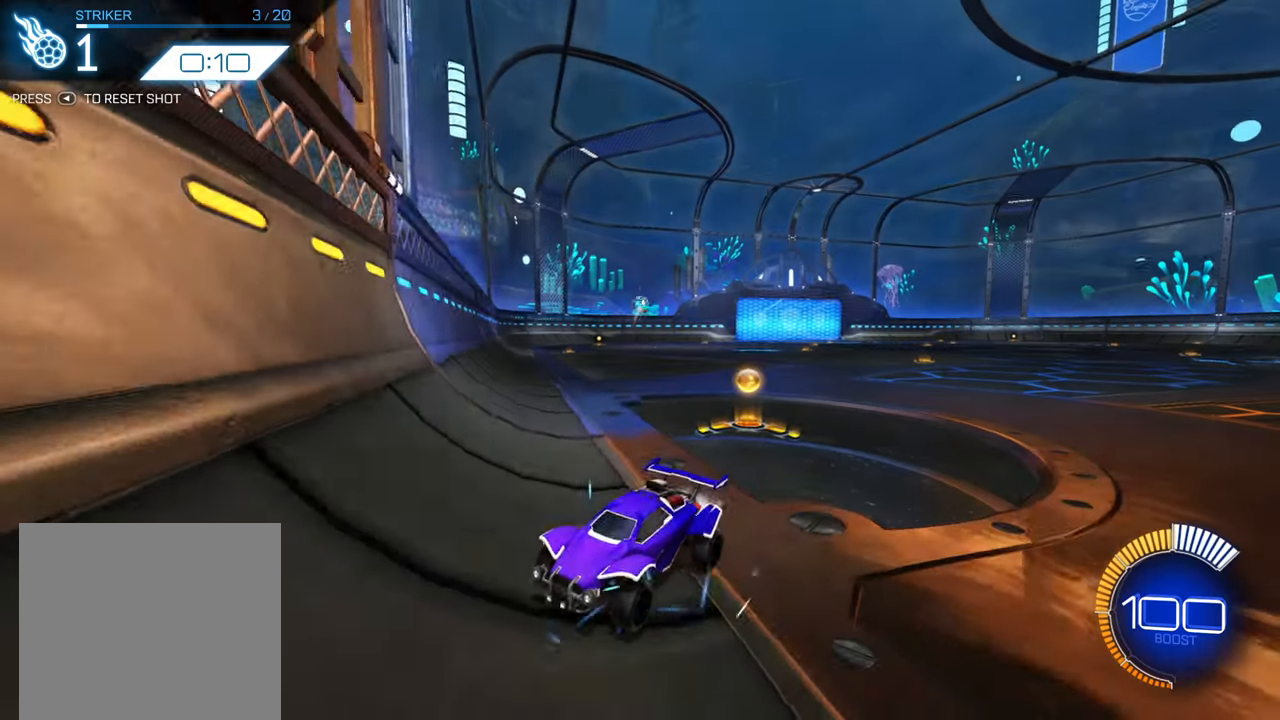
{"buttons": ["B", "R2"], "left_stick": "center", "events": []}
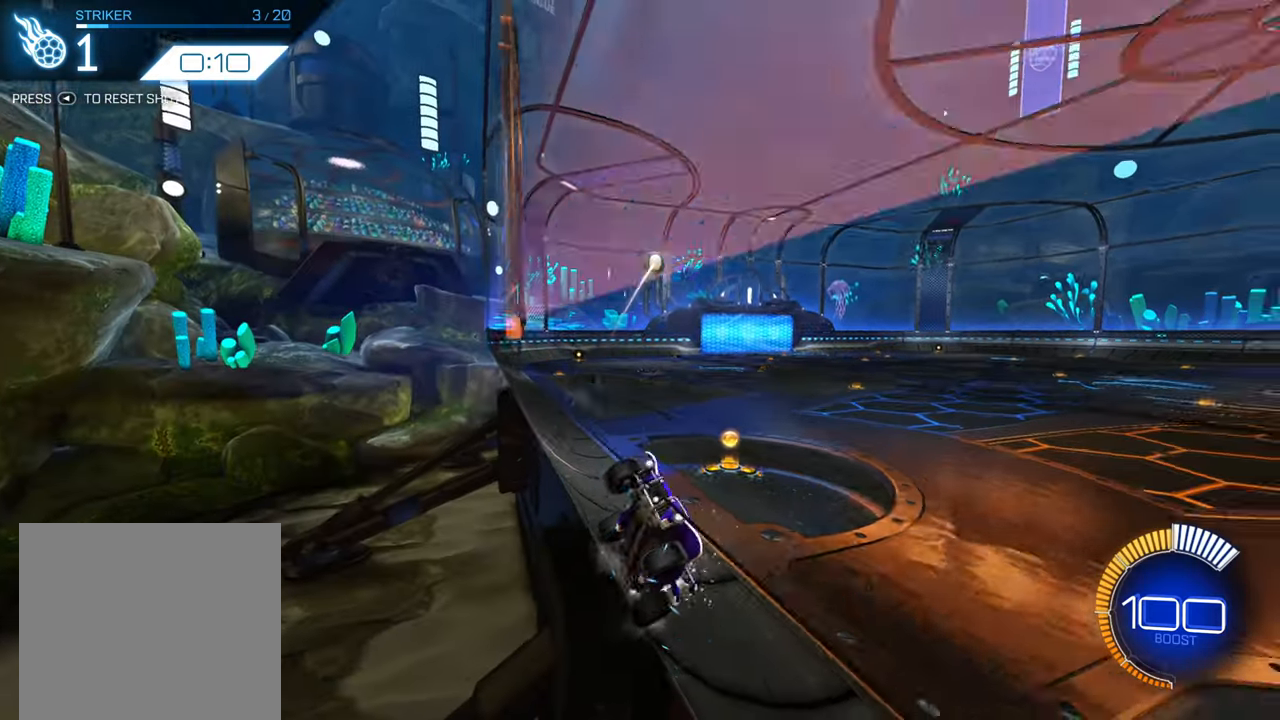
{"buttons": ["R2"], "left_stick": "down", "events": [[317, "B", "up"], [367, "A", "down"], [384, "left_stick", "down-left"], [434, "A", "up"], [500, "left_stick", "down"]]}
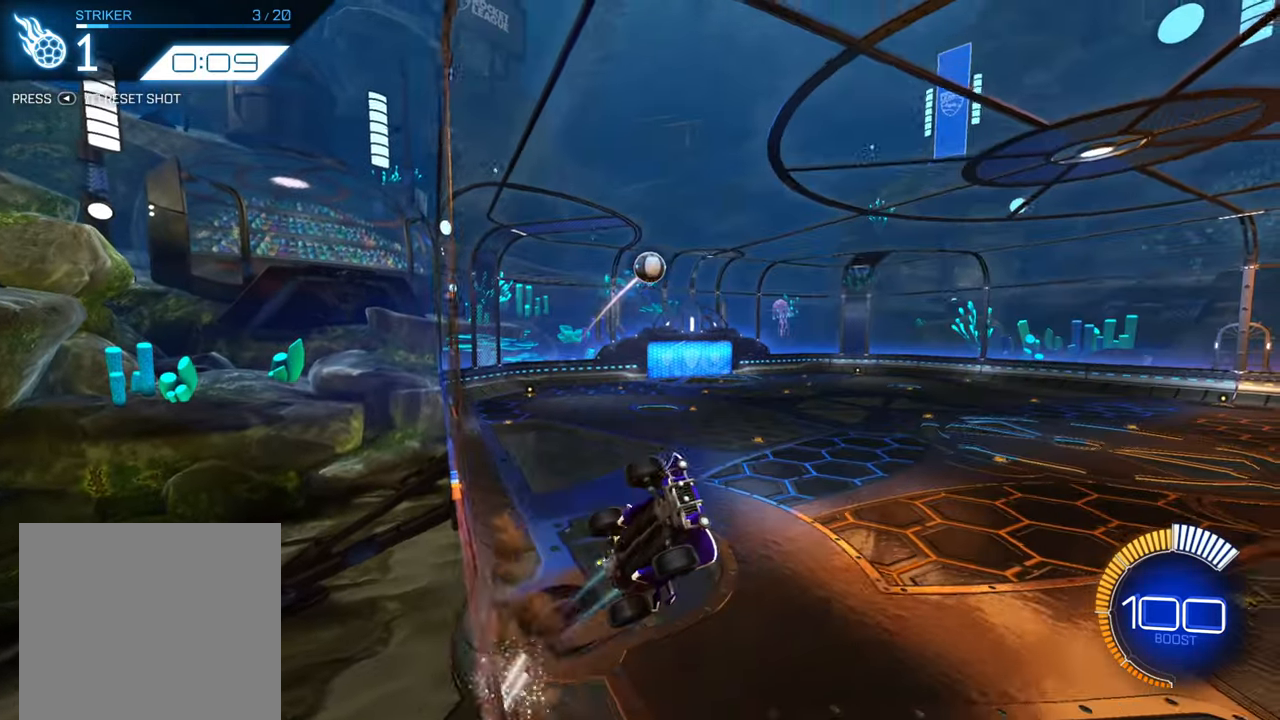
{"buttons": [], "left_stick": "up", "events": [[17, "X", "down"], [17, "left_stick", "down-right"], [134, "R2", "up"], [284, "X", "up"], [350, "left_stick", "up"]]}
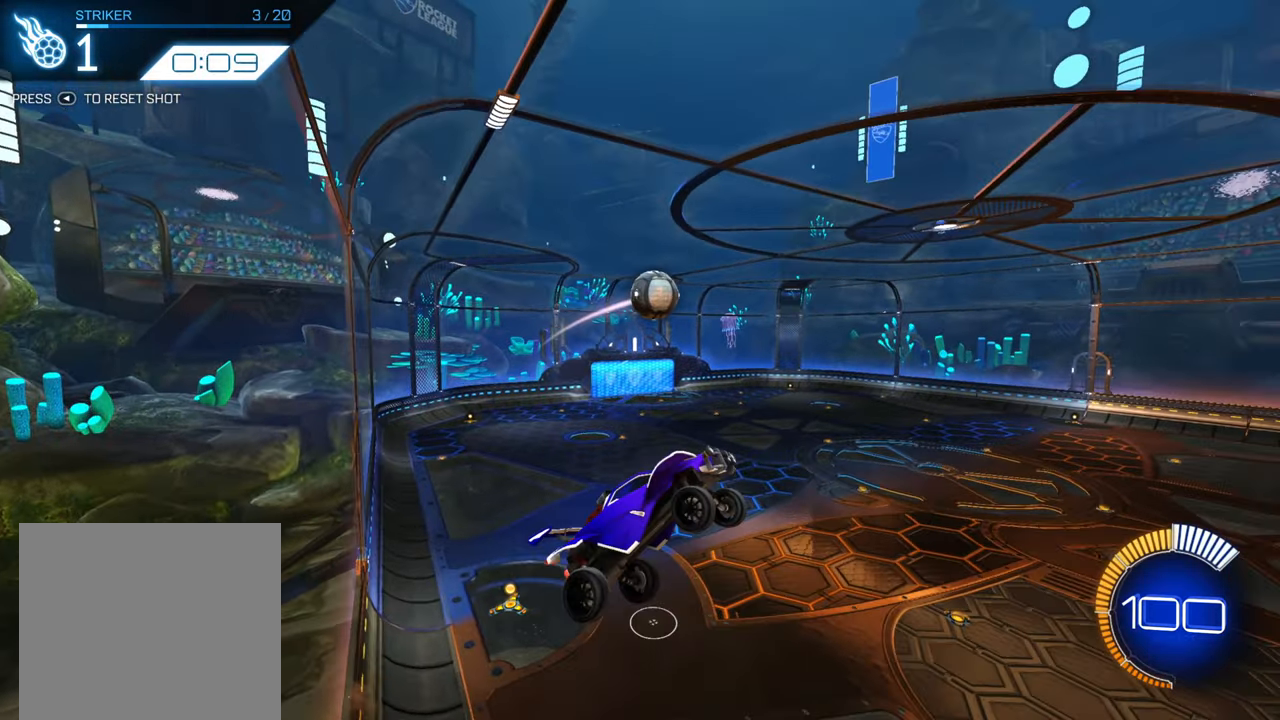
{"buttons": ["B", "R1"], "left_stick": "up", "events": [[117, "B", "down"], [217, "left_stick", "center"], [350, "left_stick", "up"], [467, "R1", "down"]]}